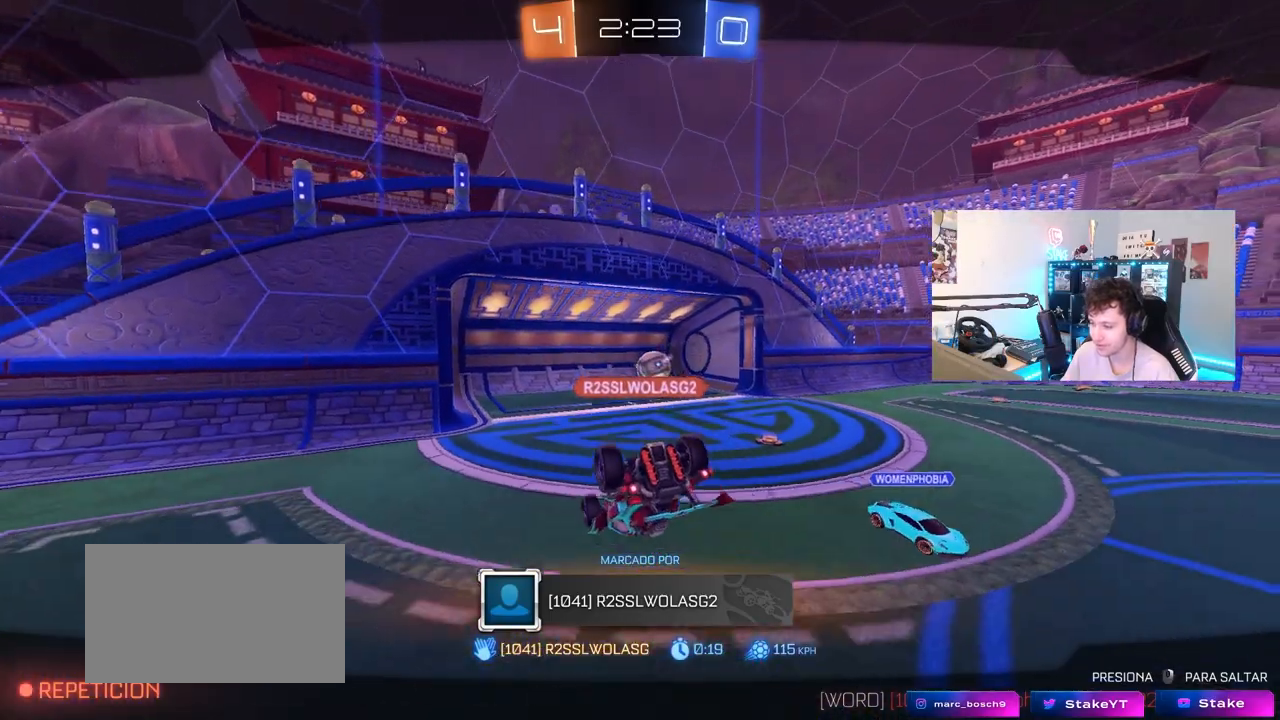
Gameplay with keyboard and mouse; each line is a JSON object with the keys and mouse buttons held at the frame after it. "events" lists presses ("down") and releases ("up") of "1", "2", "3", "4", "5", "a", "alt", "c", "caps_lock", "ctrl", "d", "e", "f", "g", "q", "r", "s", "shift", "space", "t", "tab", "v", "w", "x", "z", "mouse_left", "mouse_wheel" and "mouse_right" between this image and that frame as [ms after this image, input, new state], when the widget could be followed in between. "mouse_left", "mouse_wheel", "mouse_right" = the "left", "wheel", "right" buttons of the "mouse" list. No other keys are recorded. "wheel" means that the mouse wheel is clicked or scrolled. "mouse_move" is the direction in which the mouse moves at that frame (one of eight, or "still"), when it could be read.
{"keys": [], "mouse": ["right"], "mouse_move": "still", "events": [[500, "mouse_right", "down"]]}
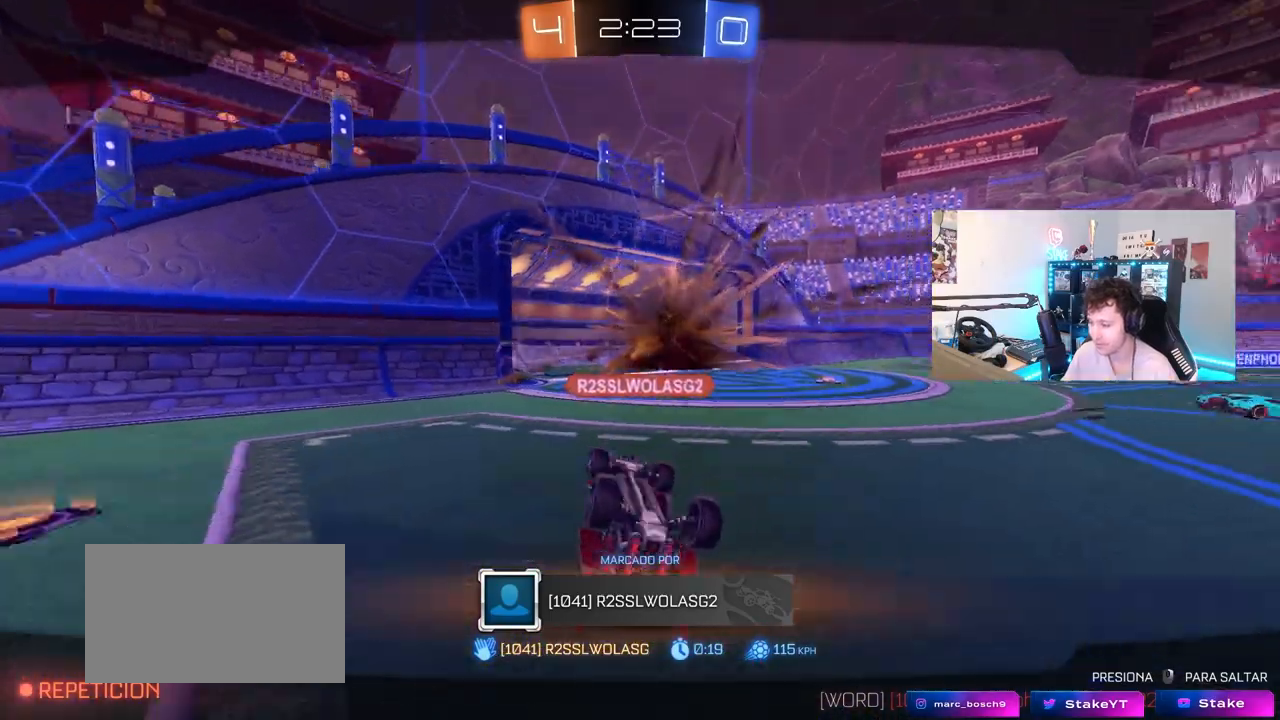
{"keys": [], "mouse": [], "mouse_move": "still", "events": [[200, "mouse_right", "up"]]}
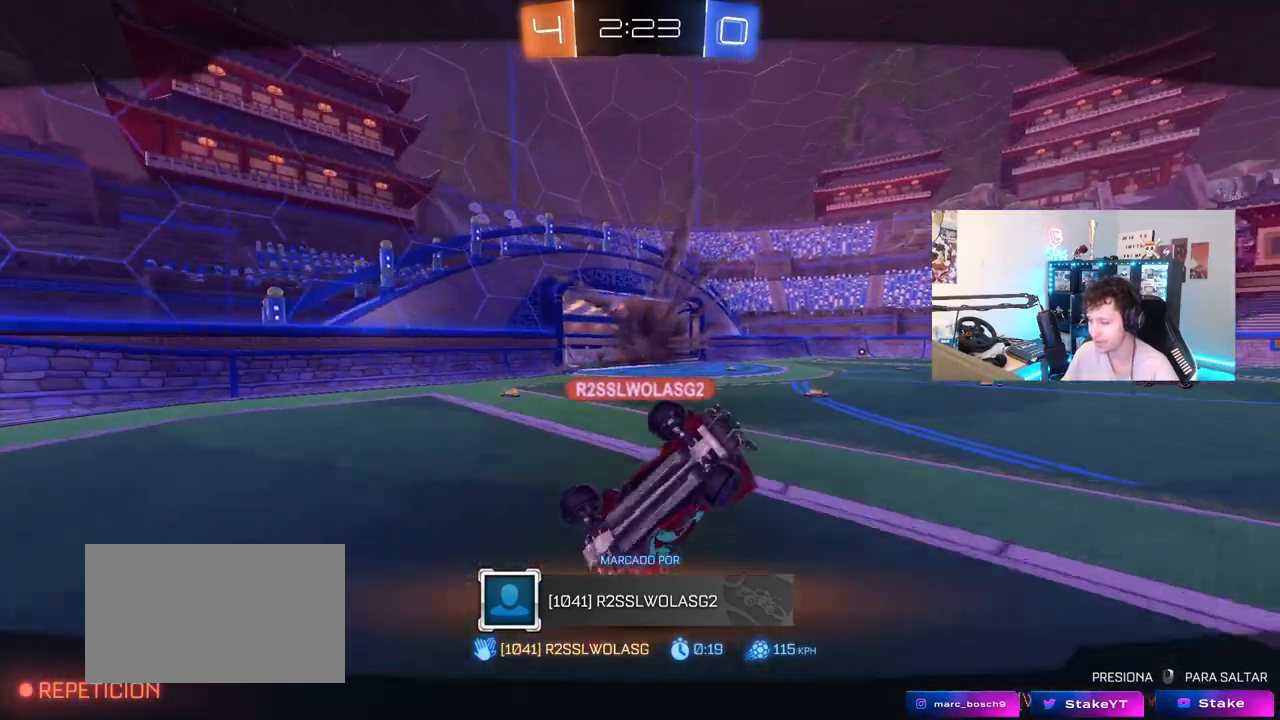
{"keys": [], "mouse": [], "mouse_move": "still", "events": []}
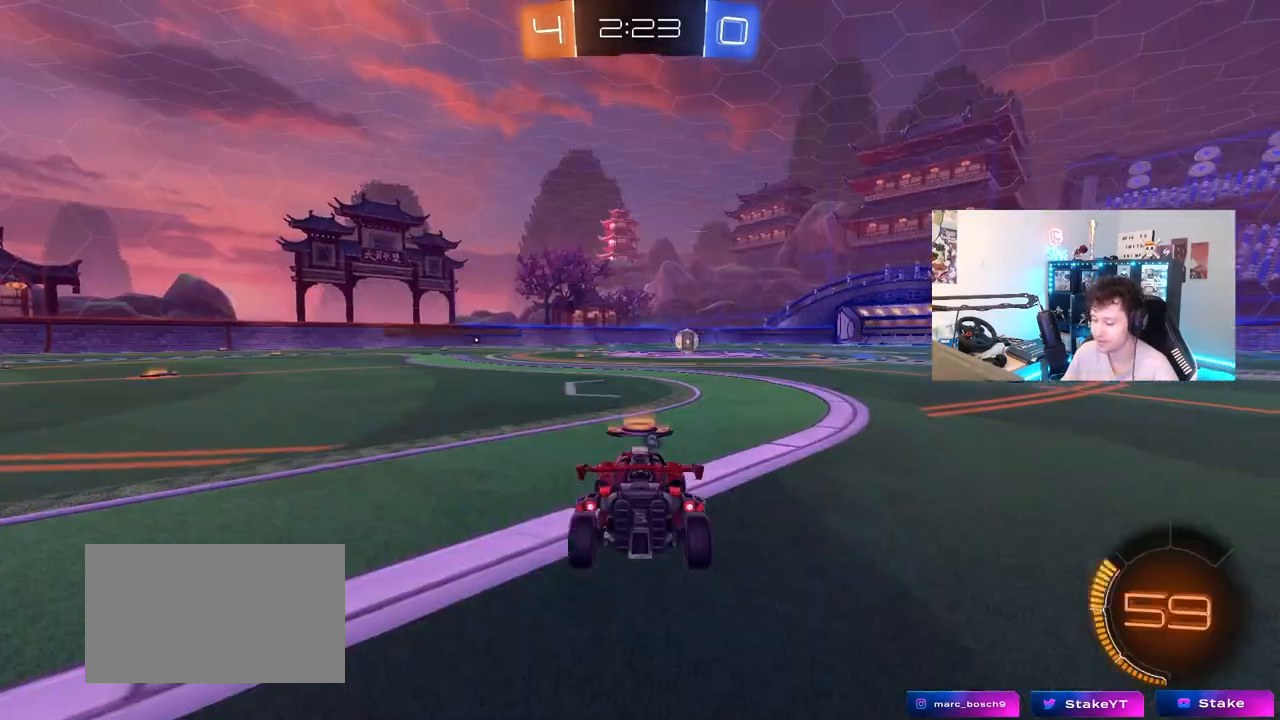
{"keys": ["d", "shift"], "mouse": [], "mouse_move": "still", "events": [[433, "d", "down"], [433, "shift", "down"]]}
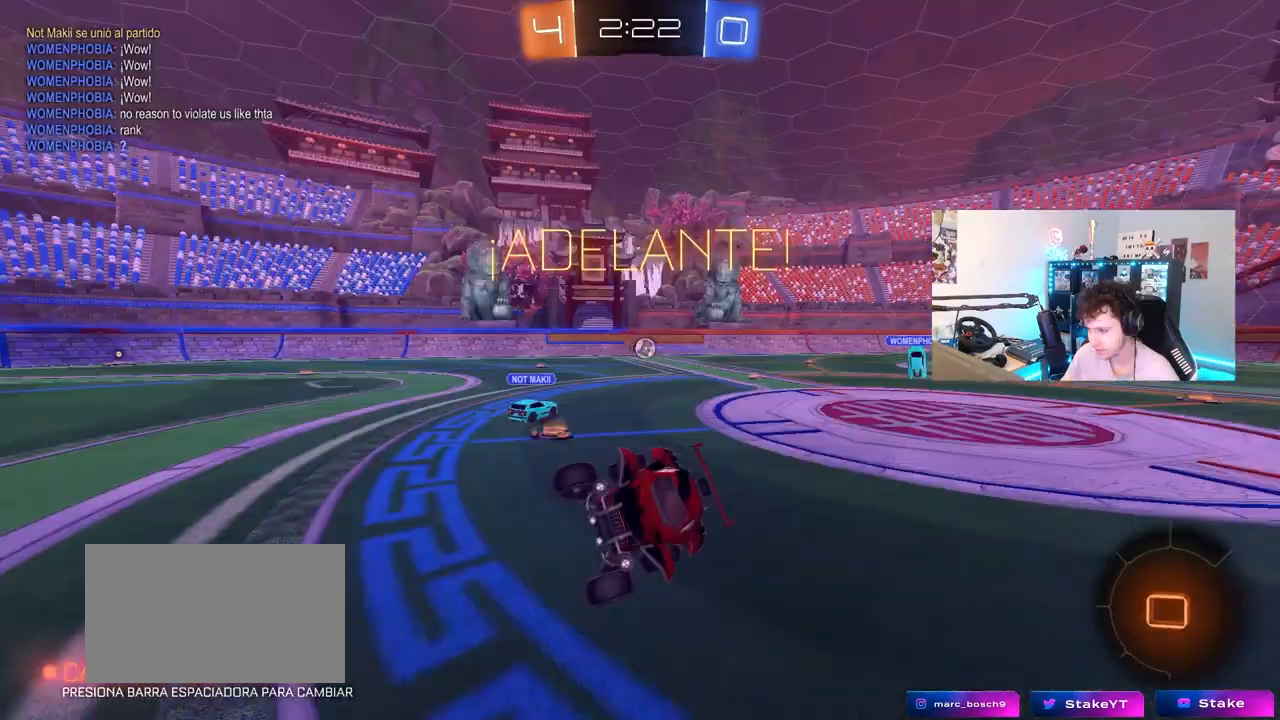
{"keys": ["a", "w"], "mouse": [], "mouse_move": "still", "events": [[33, "d", "up"], [33, "shift", "up"], [133, "a", "down"], [217, "a", "up"], [317, "w", "down"], [367, "a", "down"]]}
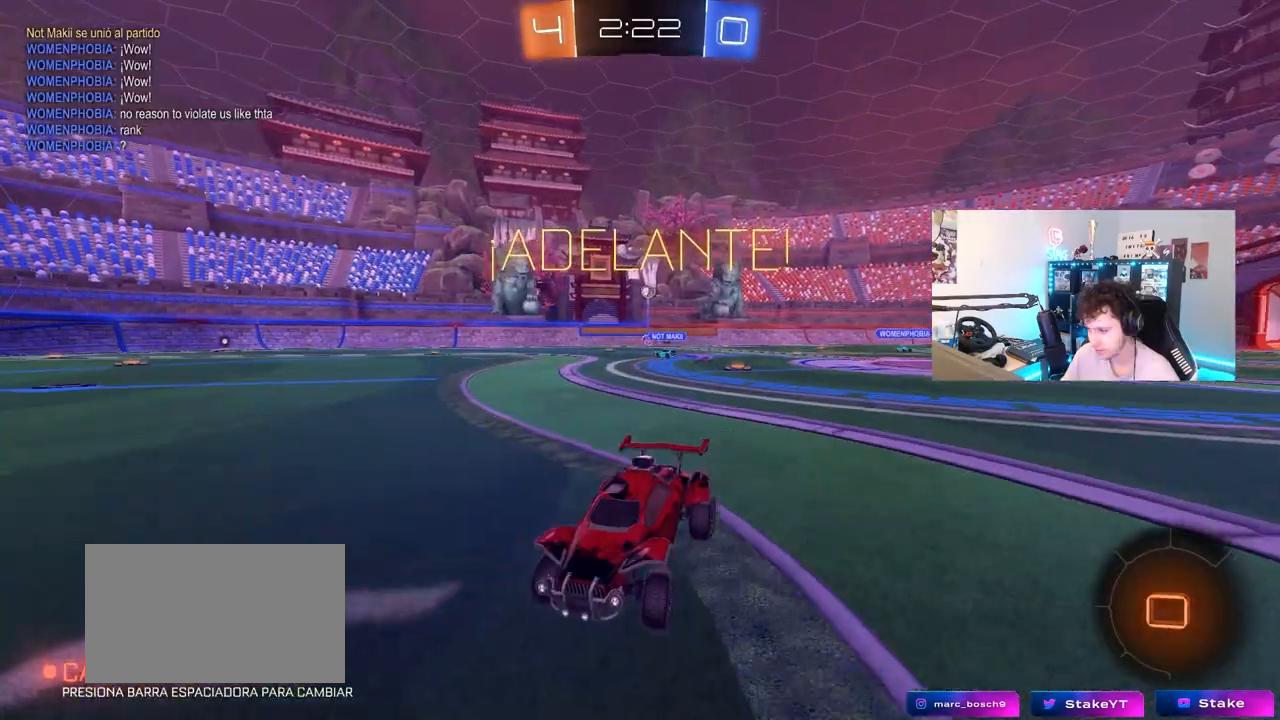
{"keys": ["a", "space", "w"], "mouse": ["left"], "mouse_move": "still", "events": [[467, "mouse_left", "down"], [467, "space", "down"]]}
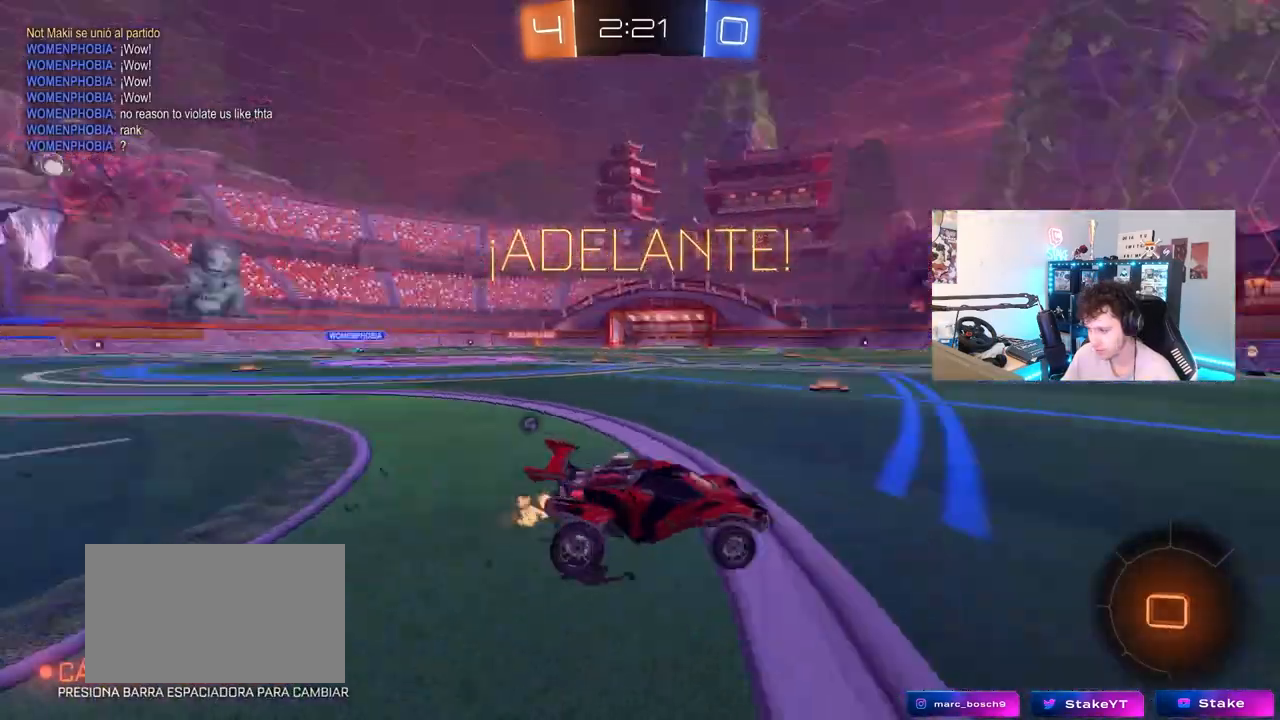
{"keys": ["w"], "mouse": ["left"], "mouse_move": "still", "events": [[167, "a", "up"], [167, "space", "up"]]}
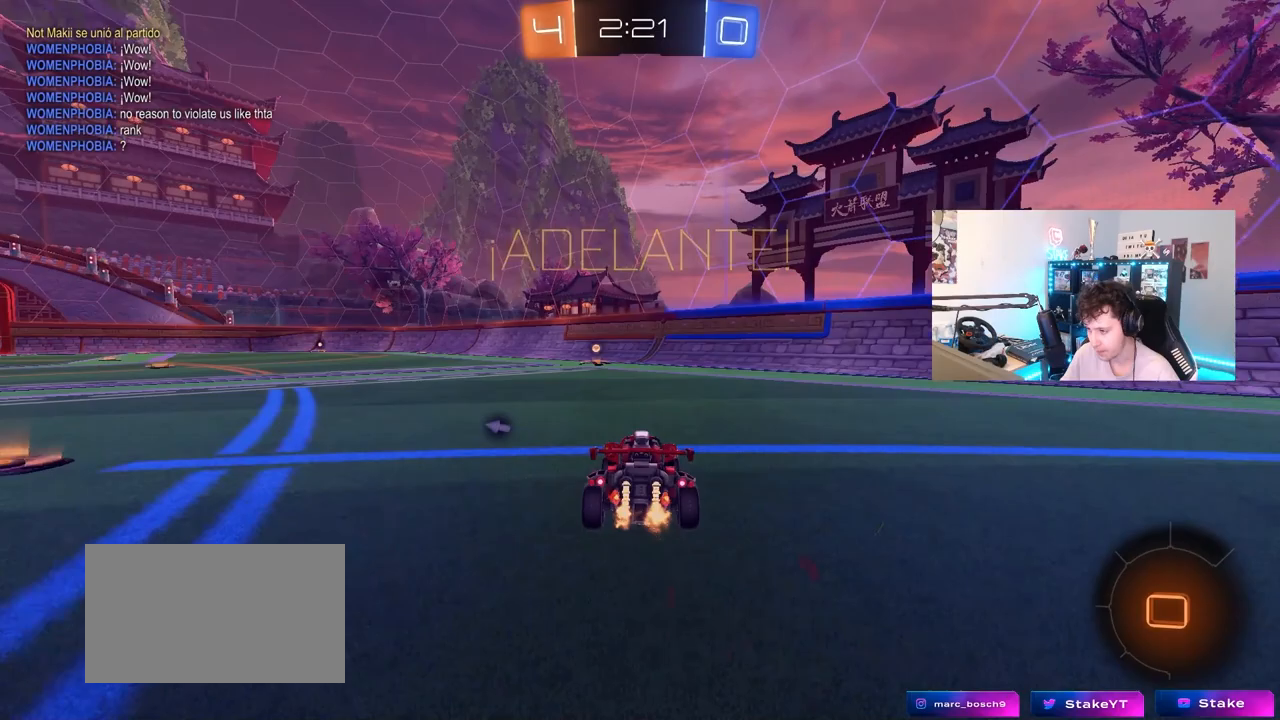
{"keys": ["w"], "mouse": ["left"], "mouse_move": "still", "events": [[33, "space", "down"], [233, "space", "up"]]}